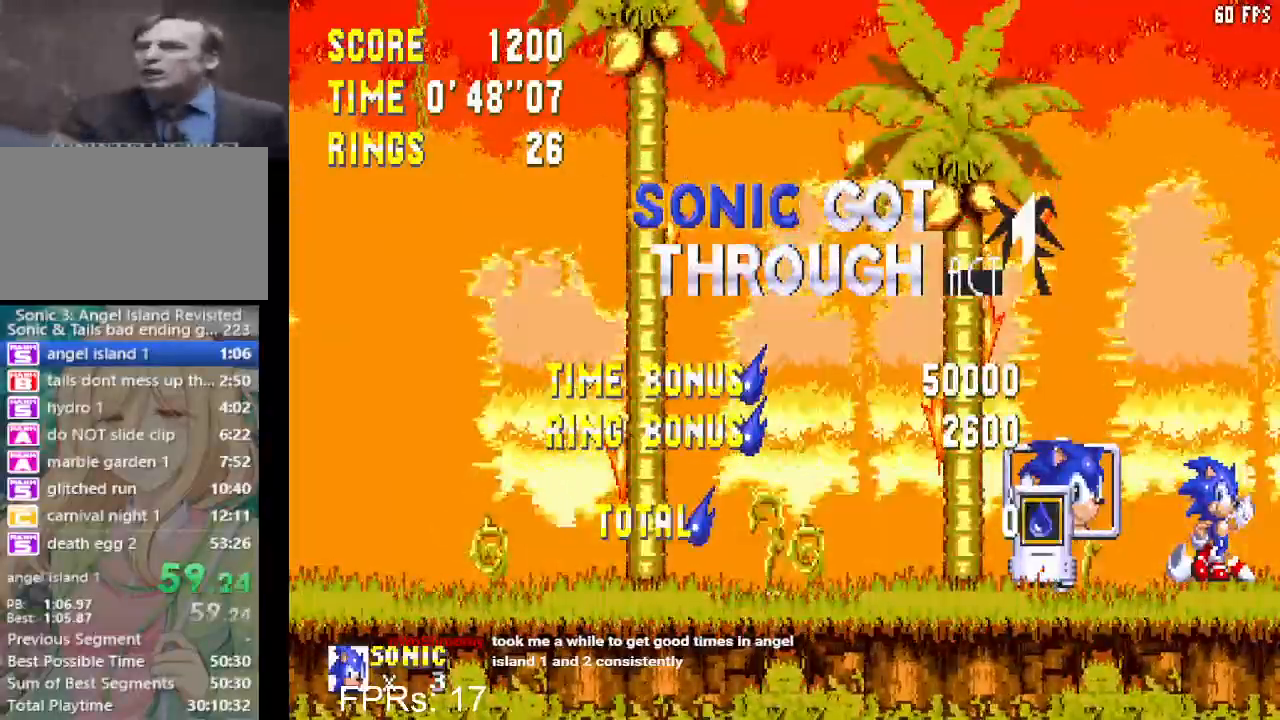
Gameplay with a controller (PlayStation layout); each line is a JSON object with the inputs held at the frame after it. "events" lists button and stick changes between this image and that frame as [ms after this image, input, new state], when the widget could be followed in between. Not read: L3 R3 START.
{"buttons": ["CROSS", "CIRCLE"], "left_stick": "center", "right_stick": "center", "events": [[300, "CIRCLE", "down"], [300, "CROSS", "down"]]}
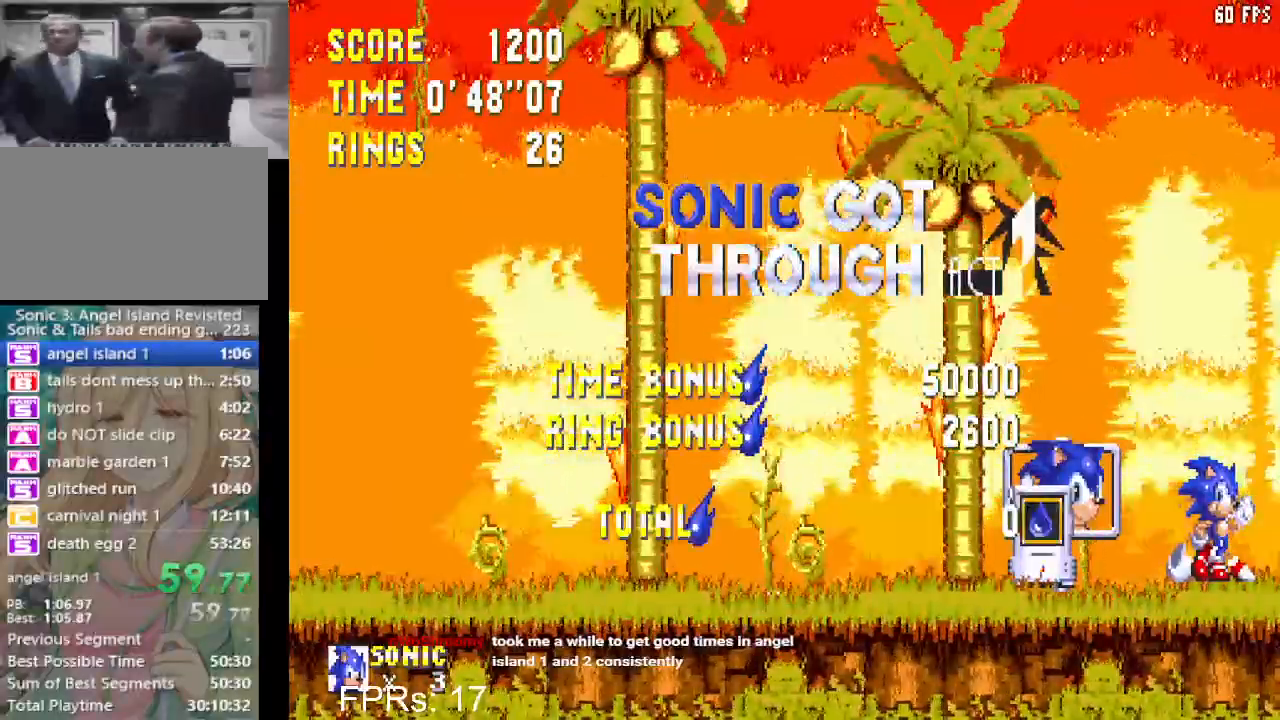
{"buttons": ["CROSS", "CIRCLE"], "left_stick": "center", "right_stick": "center"}
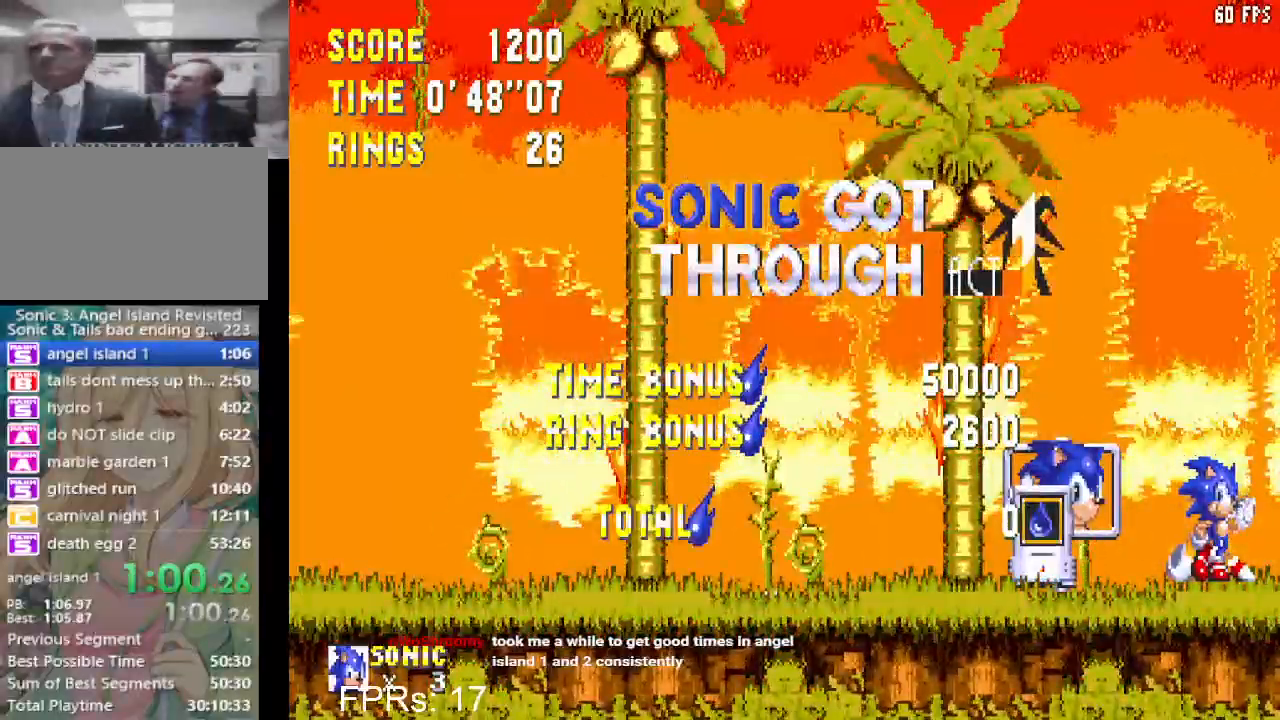
{"buttons": ["CROSS", "CIRCLE"], "left_stick": "center", "right_stick": "center", "events": []}
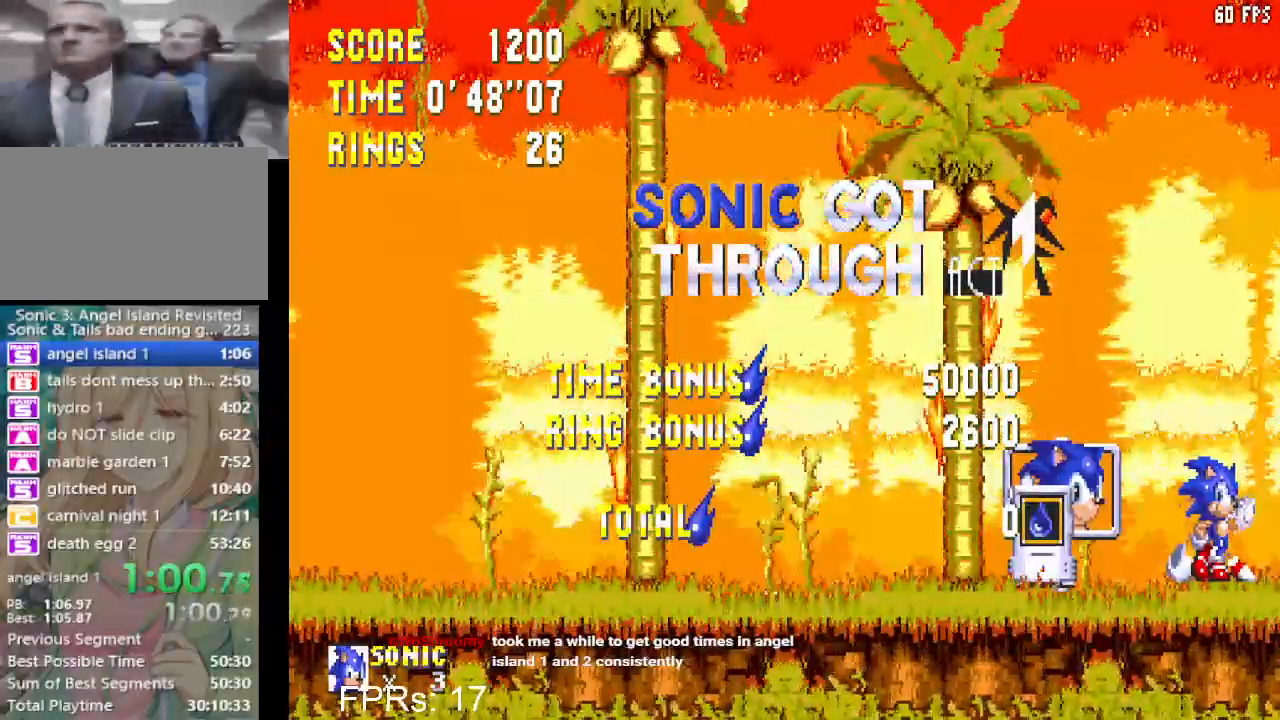
{"buttons": ["CROSS", "CIRCLE"], "left_stick": "center", "right_stick": "center", "events": []}
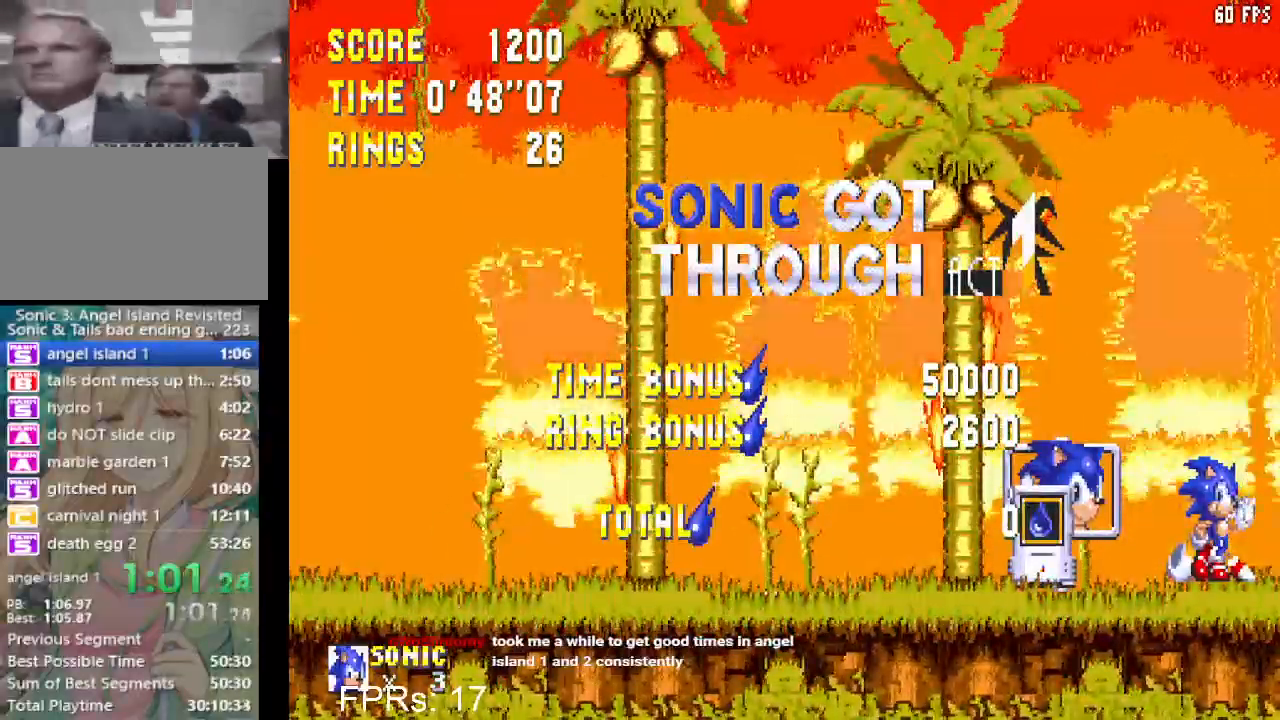
{"buttons": ["CROSS", "CIRCLE"], "left_stick": "center", "right_stick": "center", "events": []}
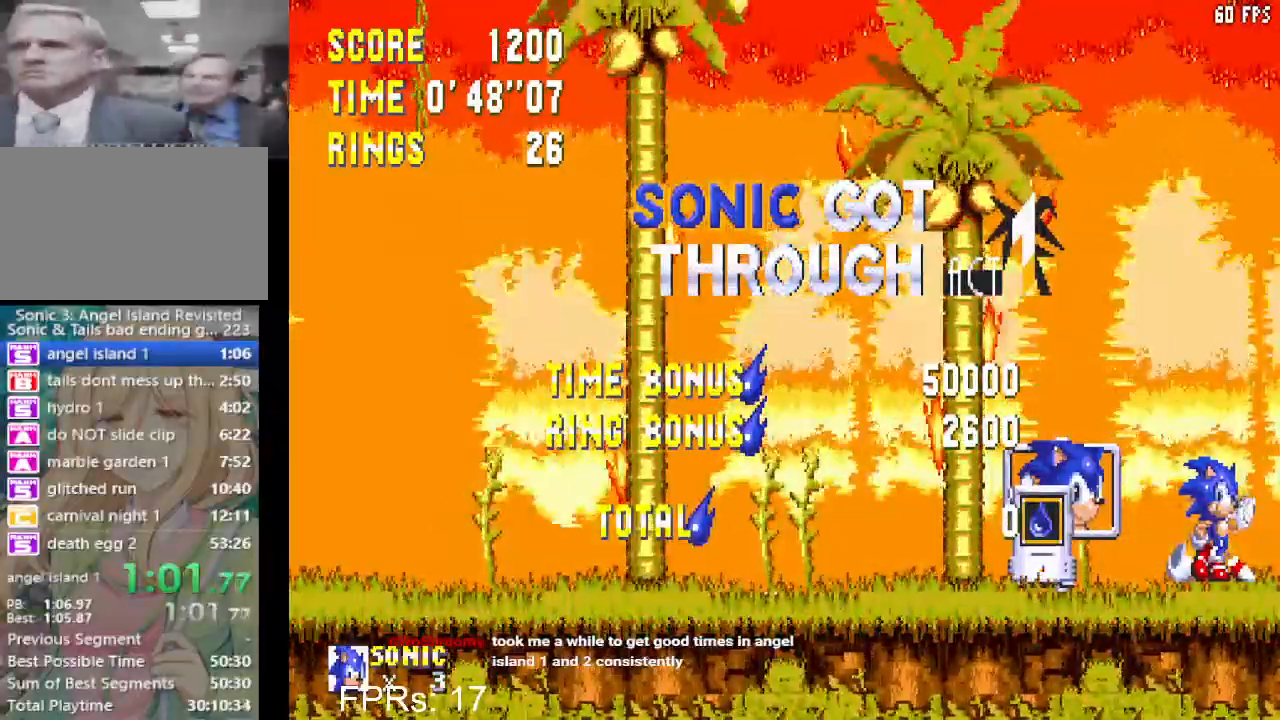
{"buttons": ["CROSS", "CIRCLE"], "left_stick": "center", "right_stick": "center", "events": []}
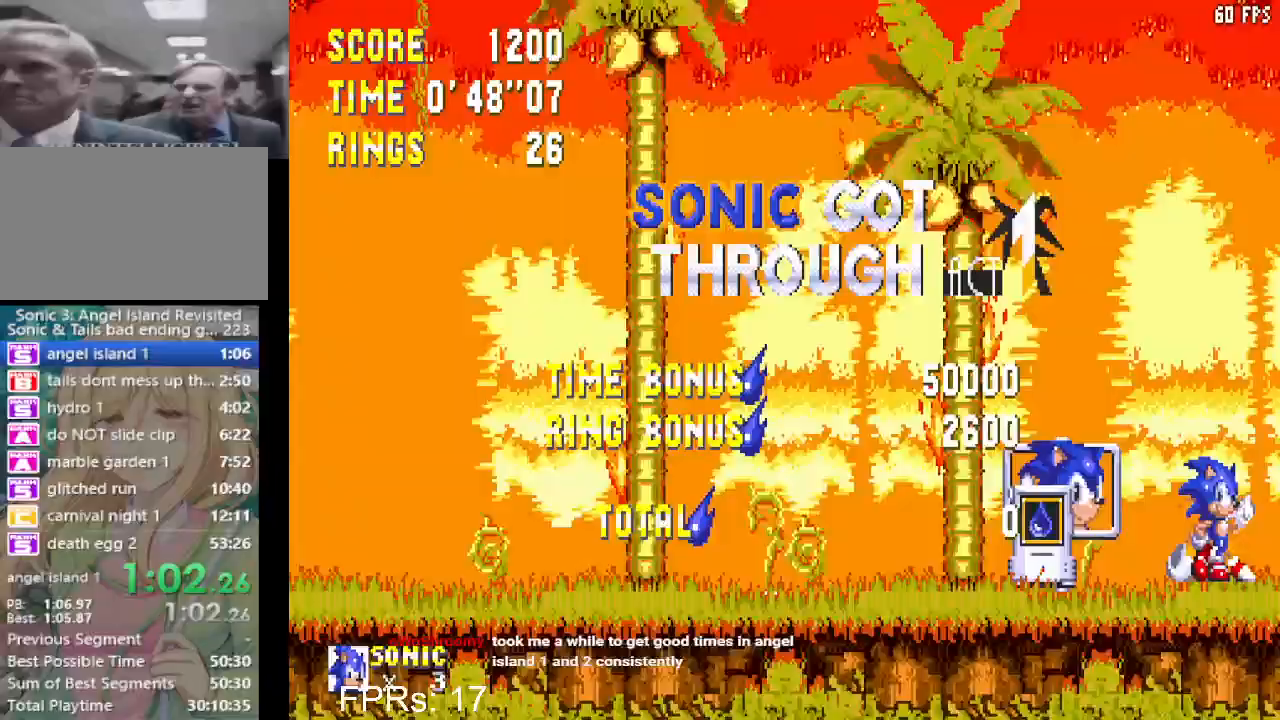
{"buttons": ["CROSS", "CIRCLE"], "left_stick": "center", "right_stick": "center", "events": []}
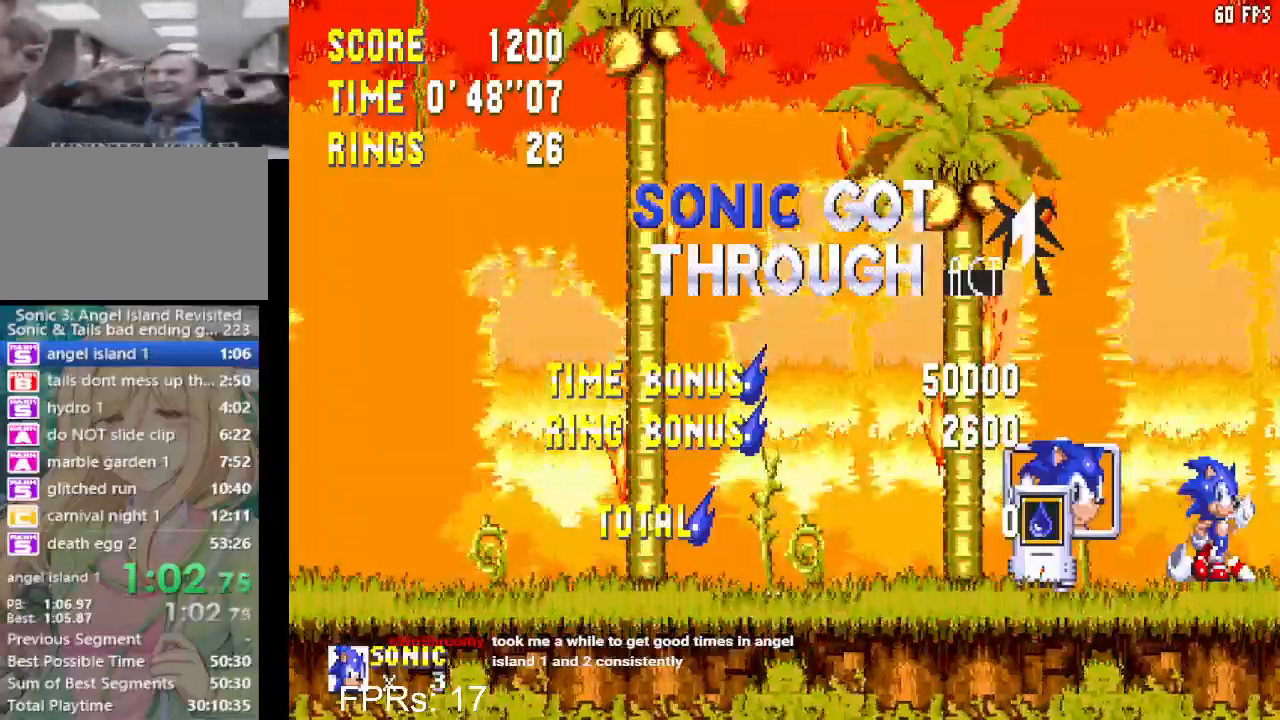
{"buttons": ["CROSS", "CIRCLE"], "left_stick": "center", "right_stick": "center", "events": []}
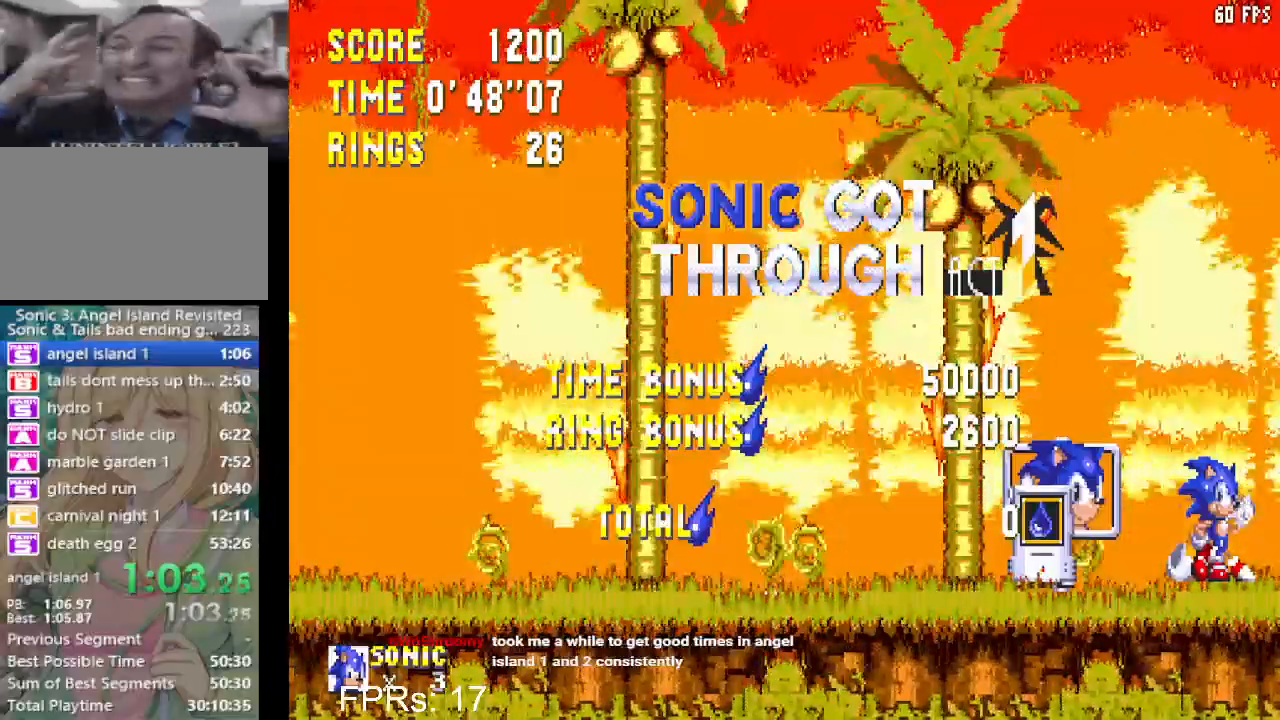
{"buttons": ["CROSS", "CIRCLE"], "left_stick": "center", "right_stick": "center", "events": []}
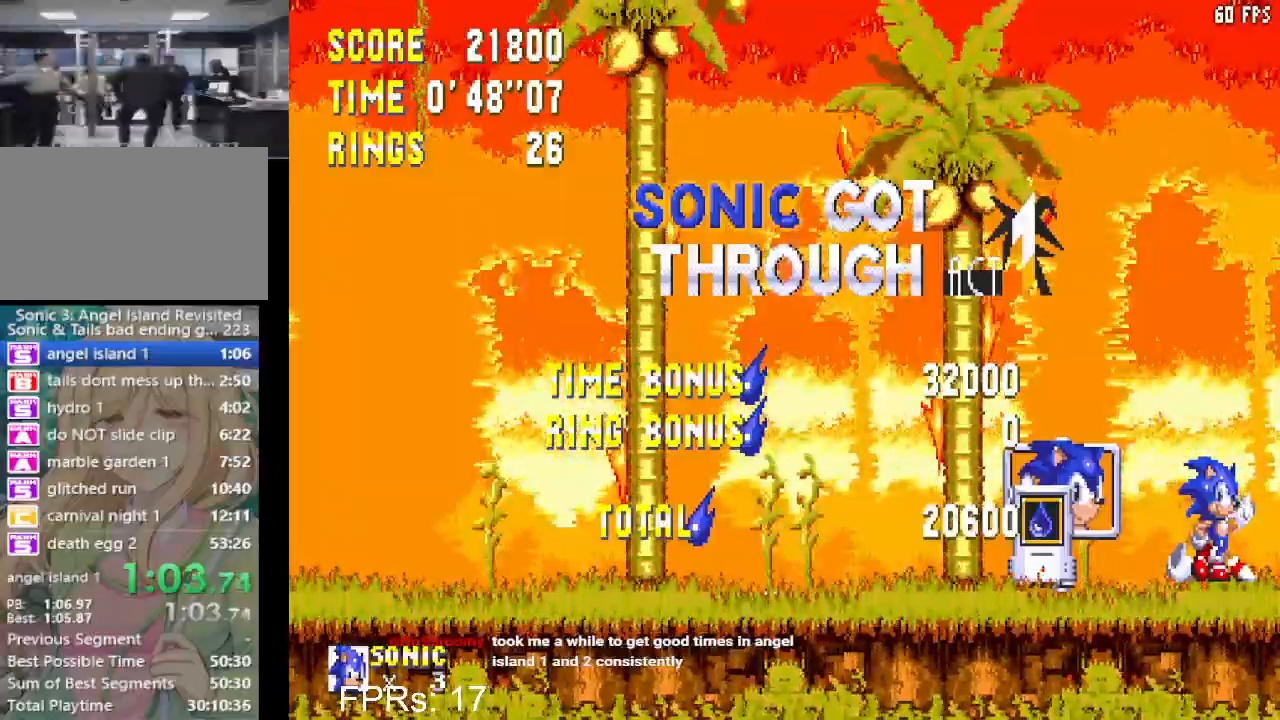
{"buttons": ["CROSS", "CIRCLE"], "left_stick": "center", "right_stick": "center", "events": []}
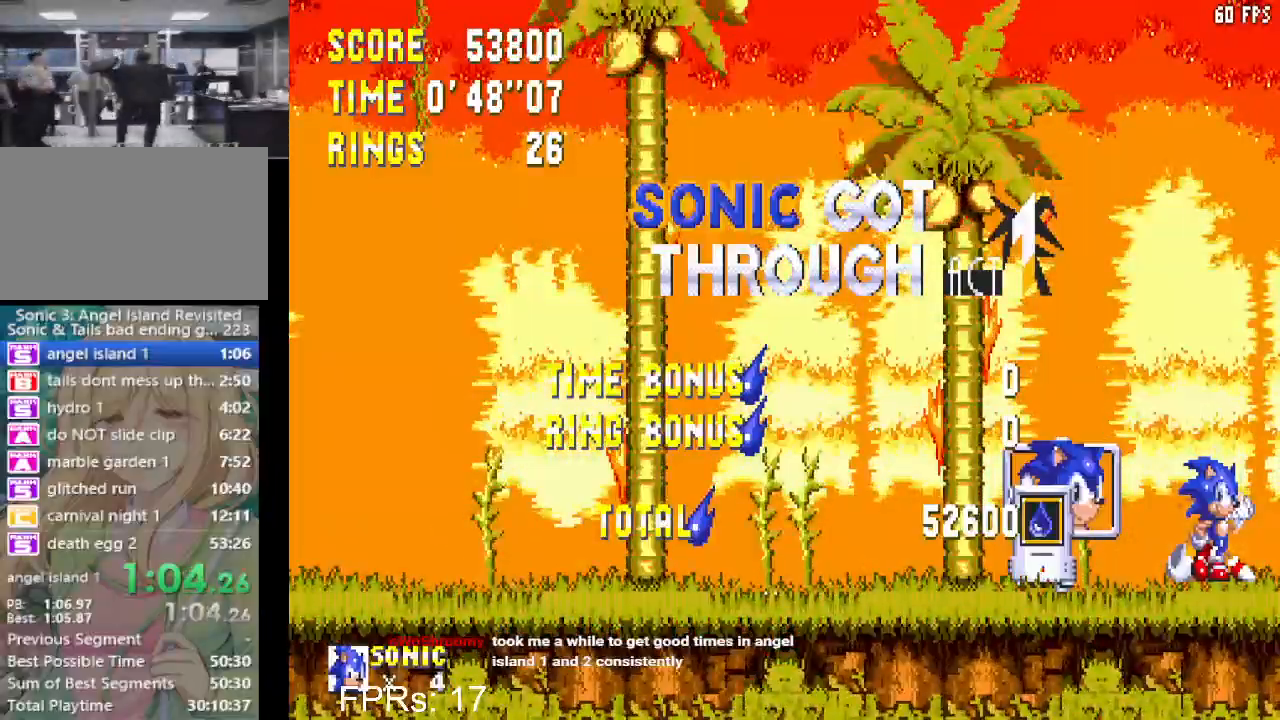
{"buttons": [], "left_stick": "center", "right_stick": "center", "events": [[217, "CIRCLE", "up"], [217, "CROSS", "up"]]}
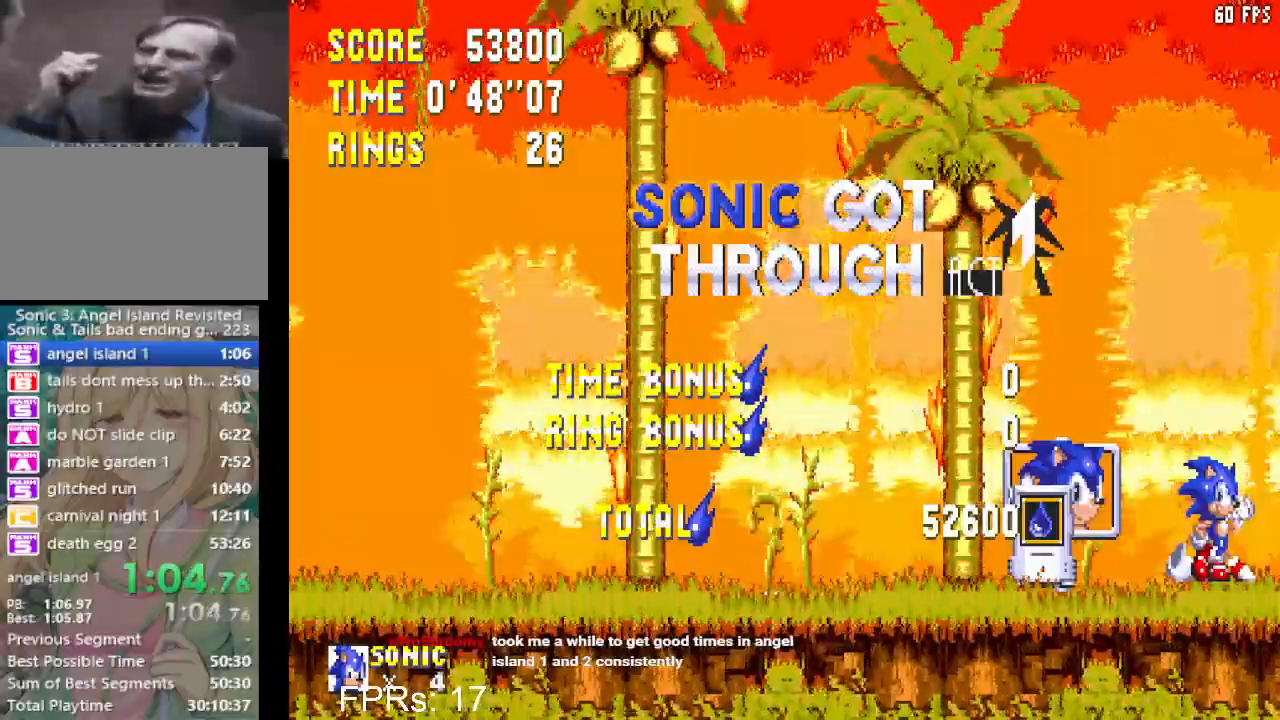
{"buttons": [], "left_stick": "center", "right_stick": "center", "events": []}
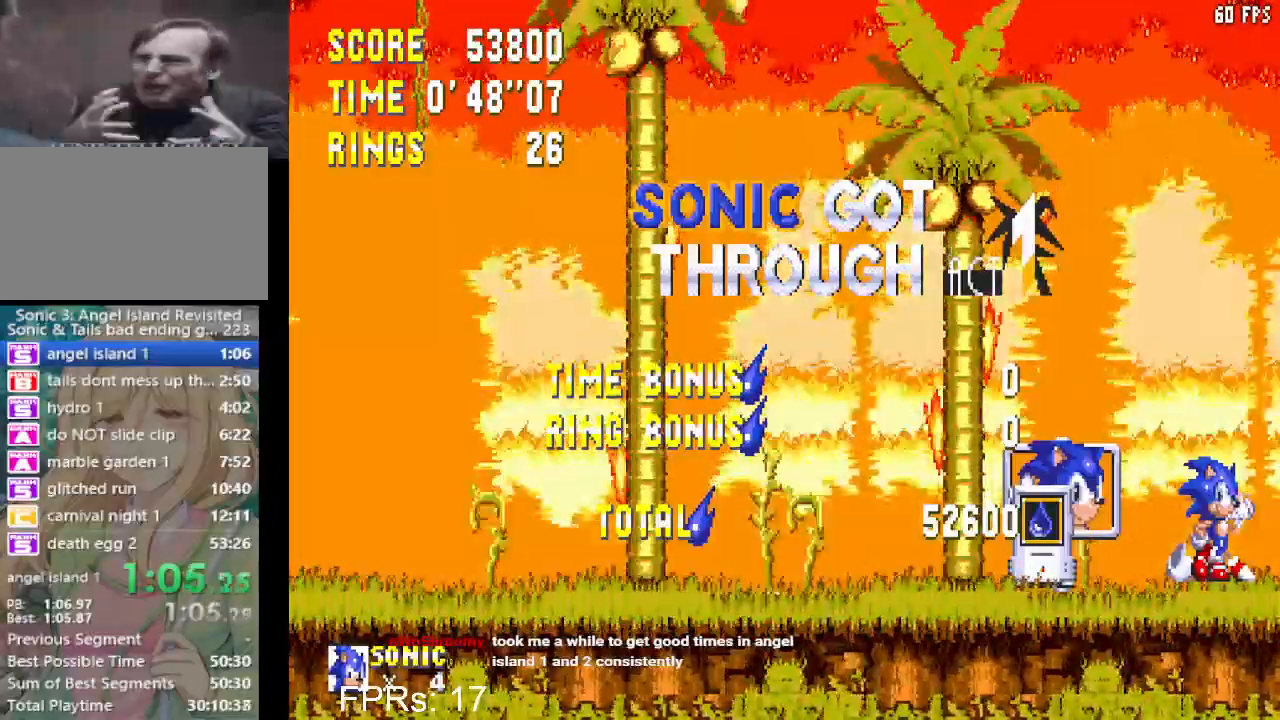
{"buttons": [], "left_stick": "center", "right_stick": "center", "events": []}
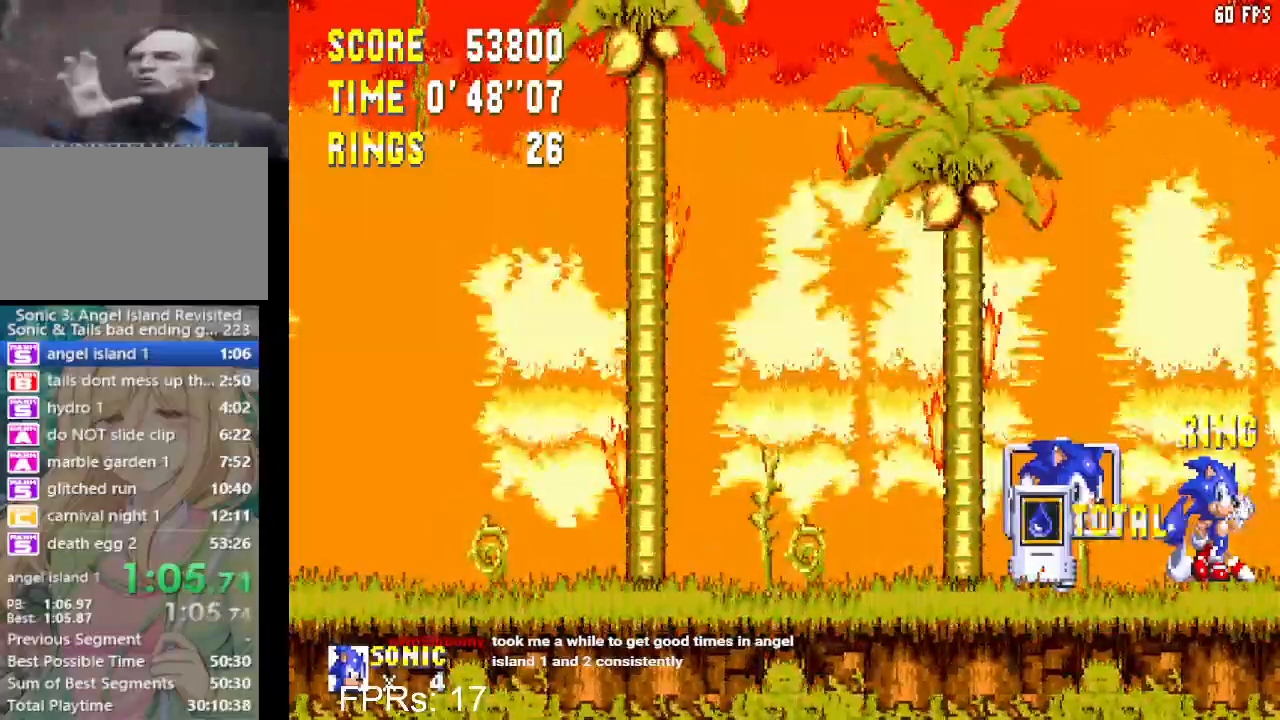
{"buttons": [], "left_stick": "center", "right_stick": "center", "events": []}
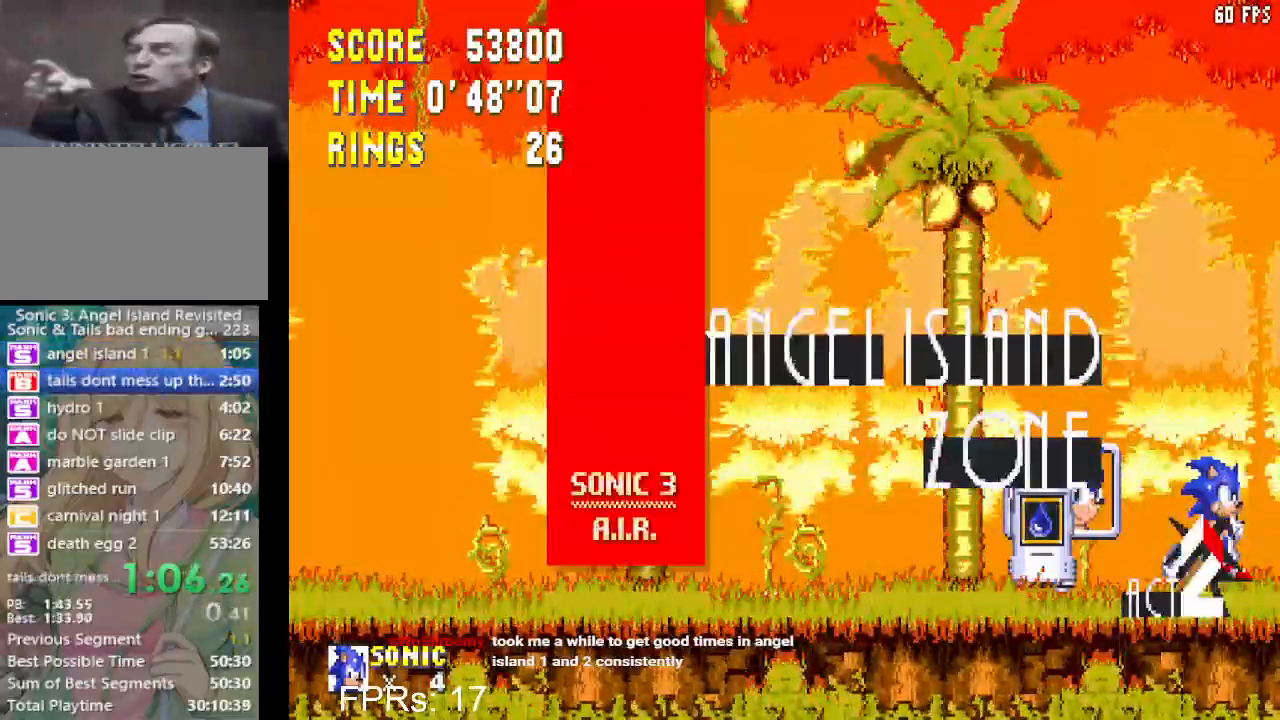
{"buttons": ["DPAD_RIGHT"], "left_stick": "center", "right_stick": "center", "events": [[100, "DPAD_RIGHT", "down"]]}
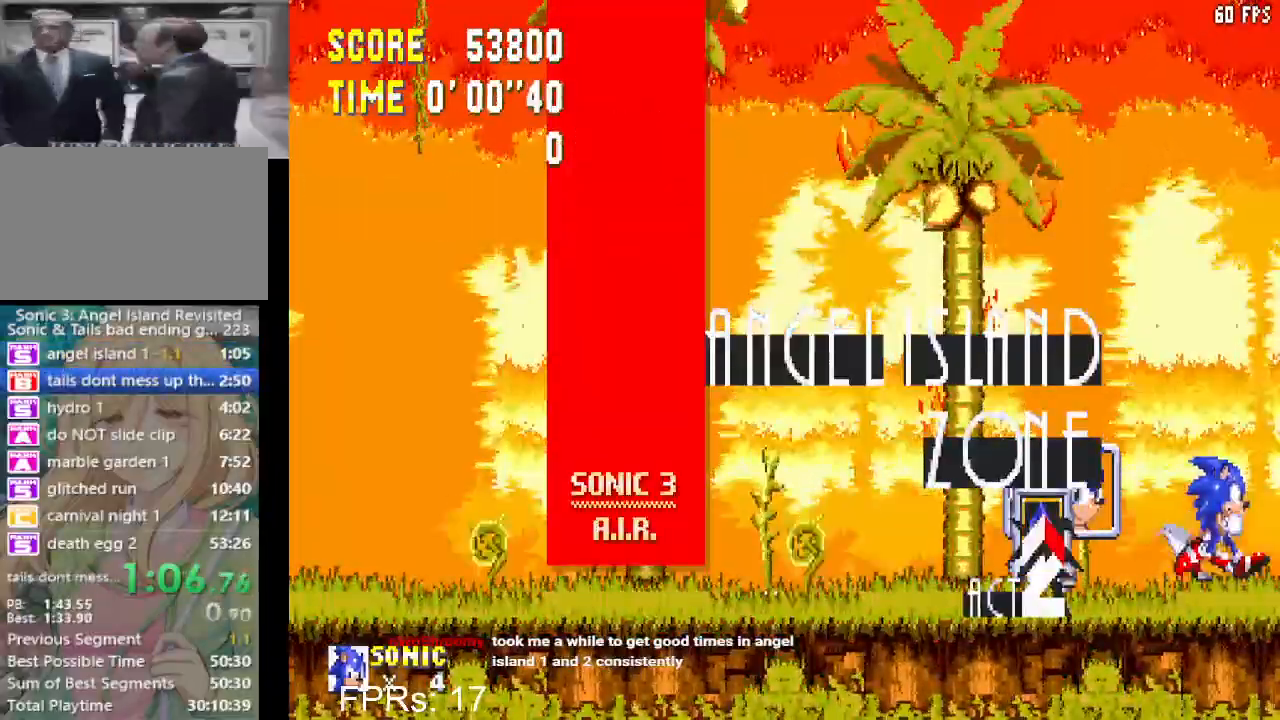
{"buttons": ["DPAD_RIGHT"], "left_stick": "center", "right_stick": "center", "events": []}
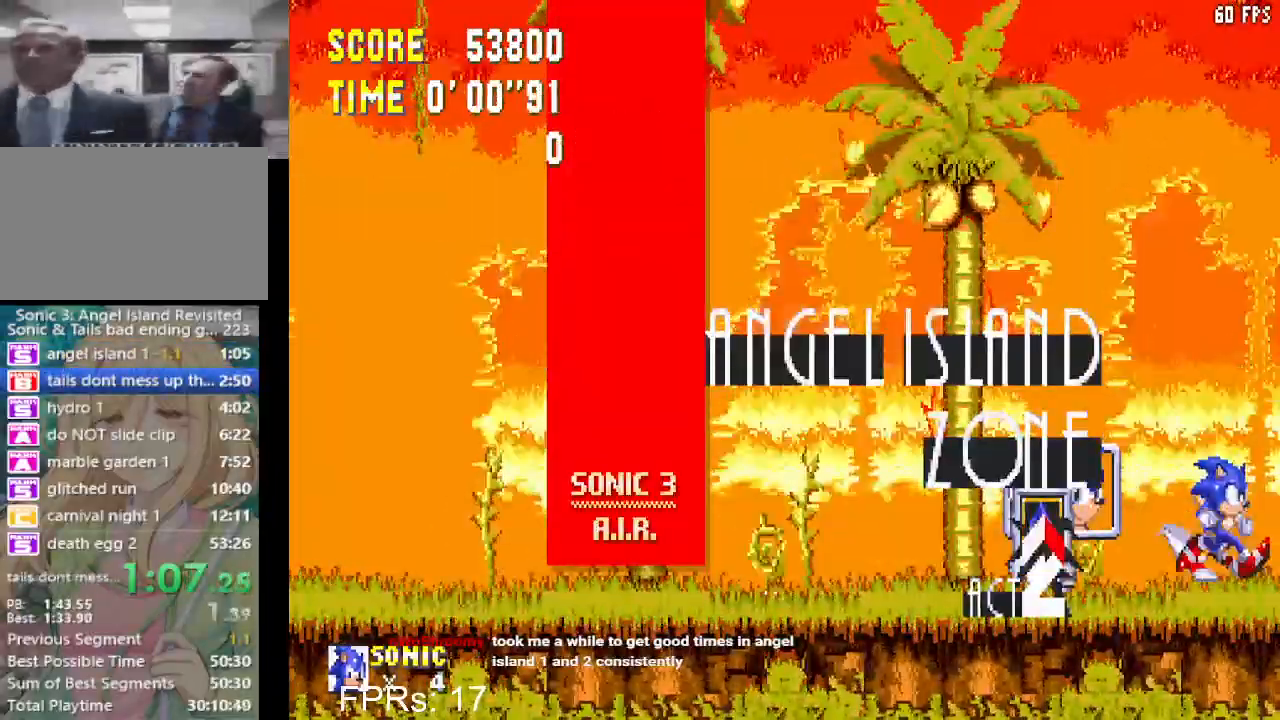
{"buttons": [], "left_stick": "center", "right_stick": "center", "events": [[367, "DPAD_RIGHT", "up"]]}
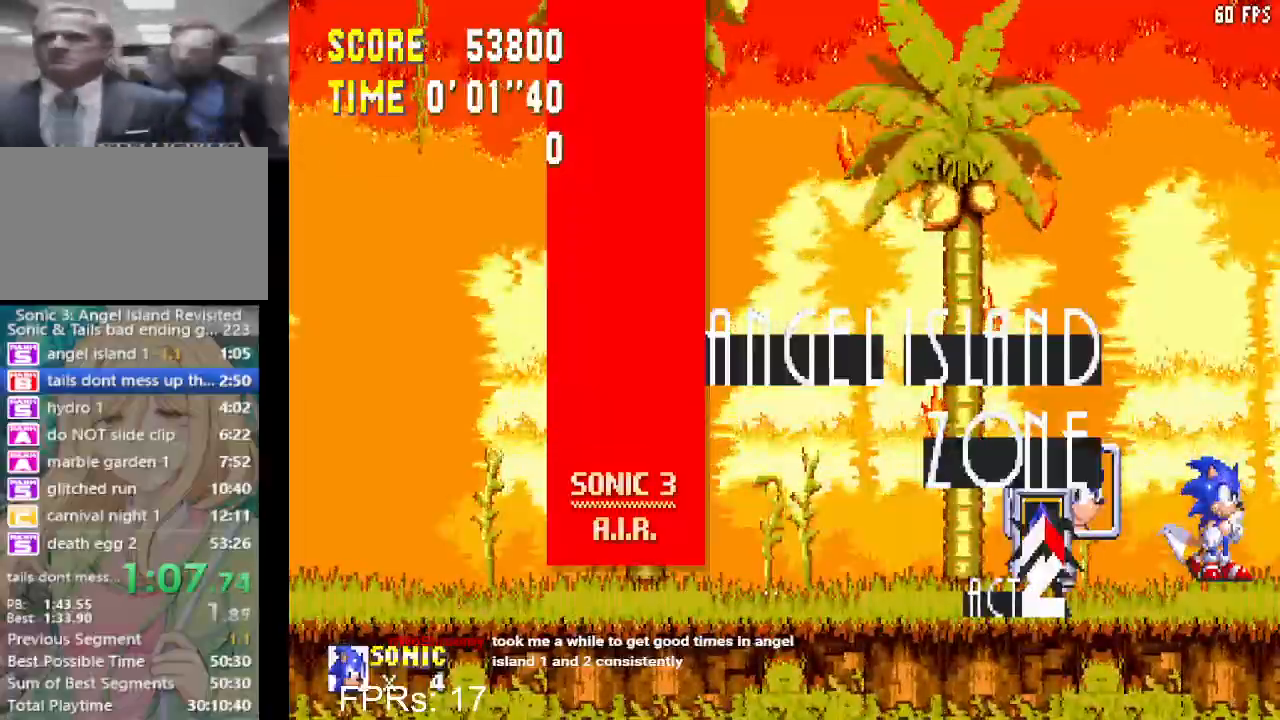
{"buttons": ["DPAD_DOWN"], "left_stick": "center", "right_stick": "center", "events": [[183, "DPAD_DOWN", "down"], [317, "CIRCLE", "down"], [333, "CROSS", "down"], [400, "CROSS", "up"], [433, "CIRCLE", "up"]]}
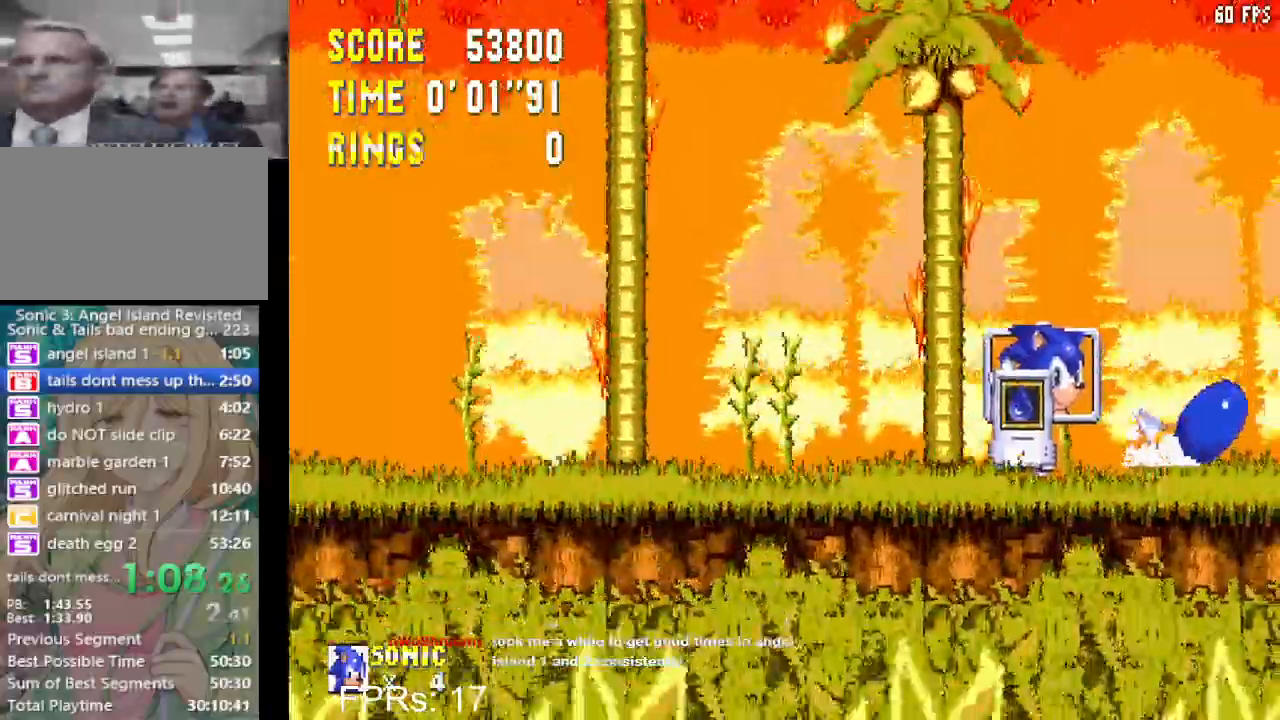
{"buttons": ["DPAD_RIGHT"], "left_stick": "center", "right_stick": "center", "events": [[17, "CIRCLE", "down"], [33, "CROSS", "down"], [100, "CIRCLE", "up"], [100, "CROSS", "up"], [167, "CIRCLE", "down"], [200, "CROSS", "down"], [233, "CROSS", "up"], [267, "CIRCLE", "up"], [333, "CIRCLE", "down"], [350, "CROSS", "down"], [400, "CROSS", "up"], [417, "CIRCLE", "up"], [417, "DPAD_DOWN", "up"], [500, "DPAD_RIGHT", "down"]]}
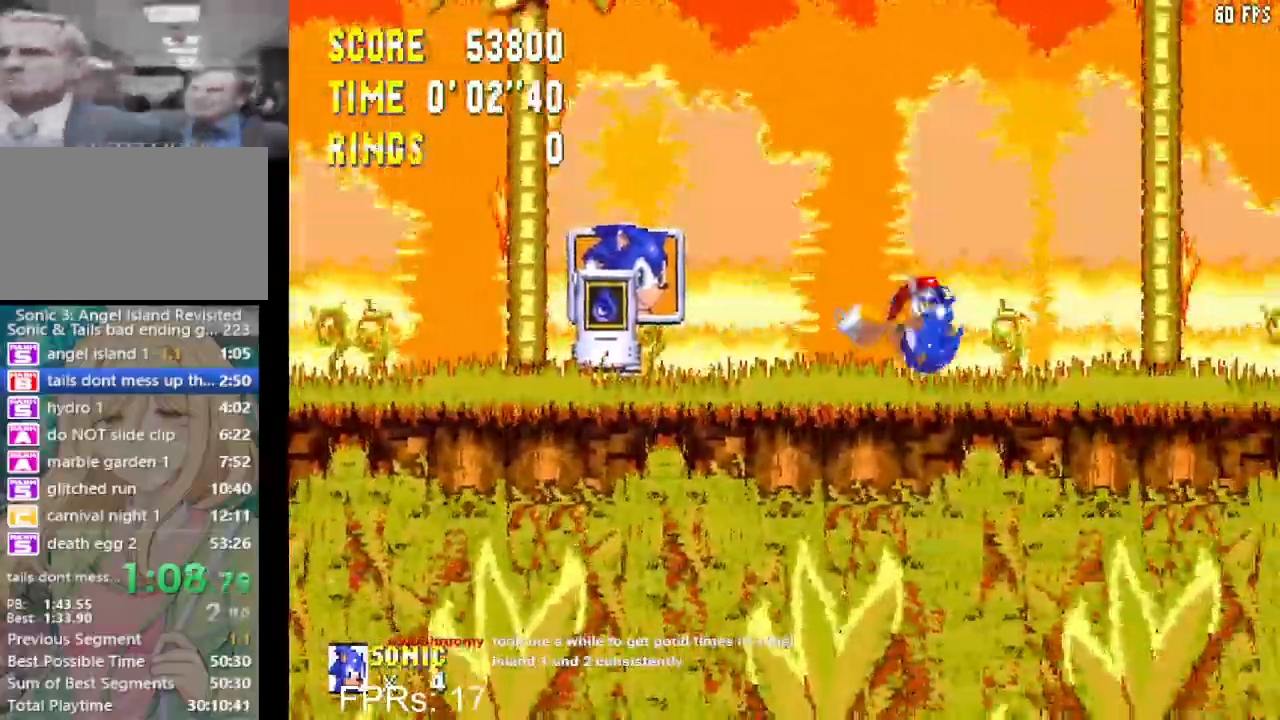
{"buttons": ["DPAD_RIGHT"], "left_stick": "center", "right_stick": "center", "events": []}
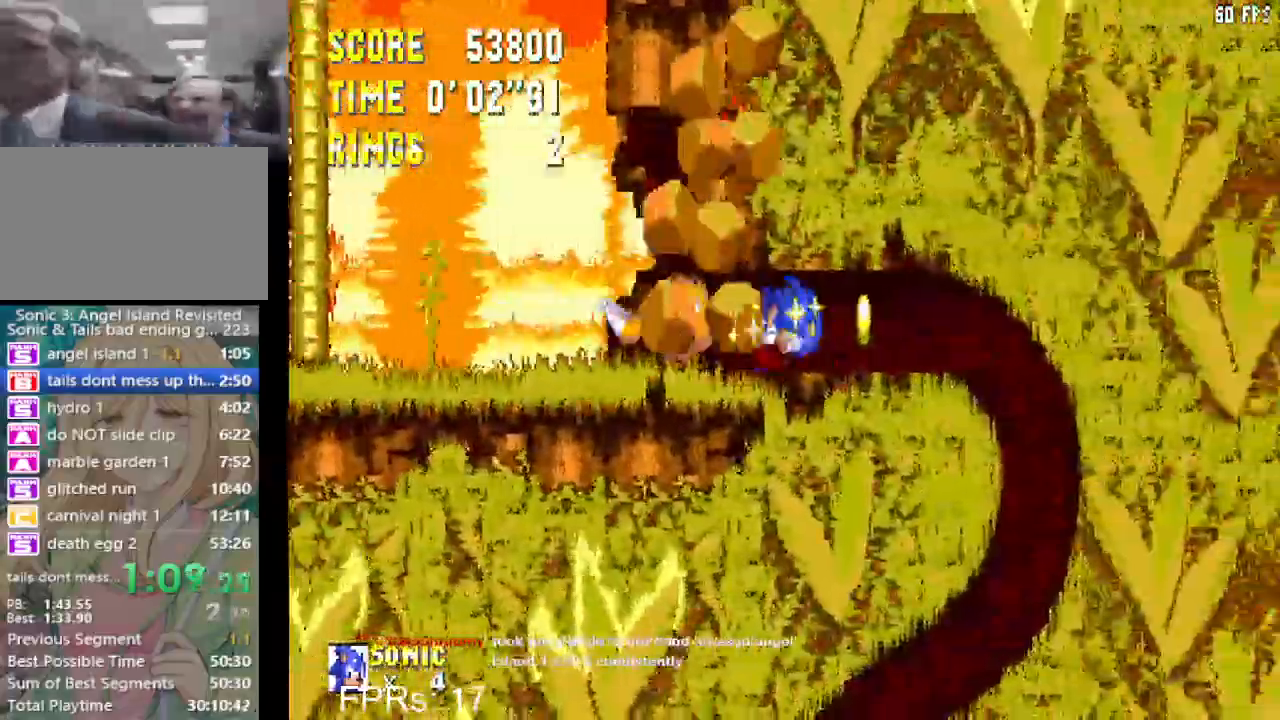
{"buttons": [], "left_stick": "center", "right_stick": "center", "events": [[133, "DPAD_RIGHT", "up"]]}
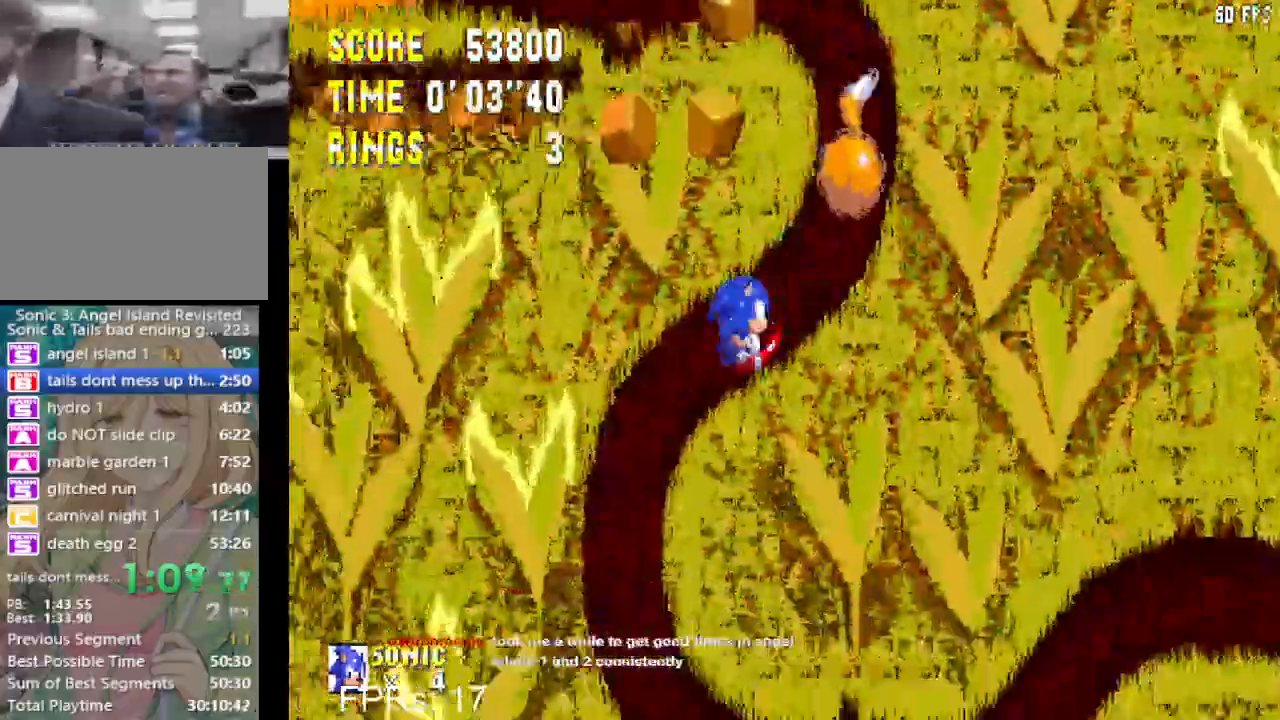
{"buttons": ["DPAD_RIGHT"], "left_stick": "center", "right_stick": "center", "events": [[233, "DPAD_RIGHT", "down"]]}
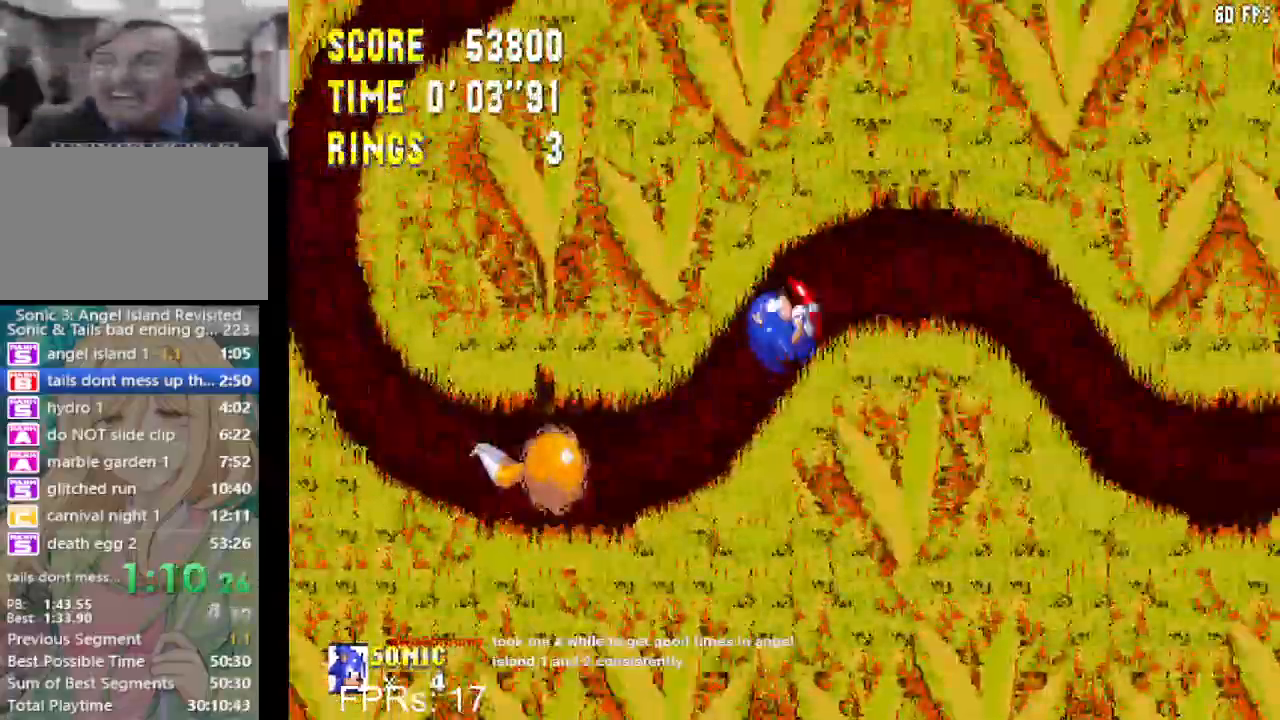
{"buttons": ["DPAD_RIGHT"], "left_stick": "center", "right_stick": "center", "events": []}
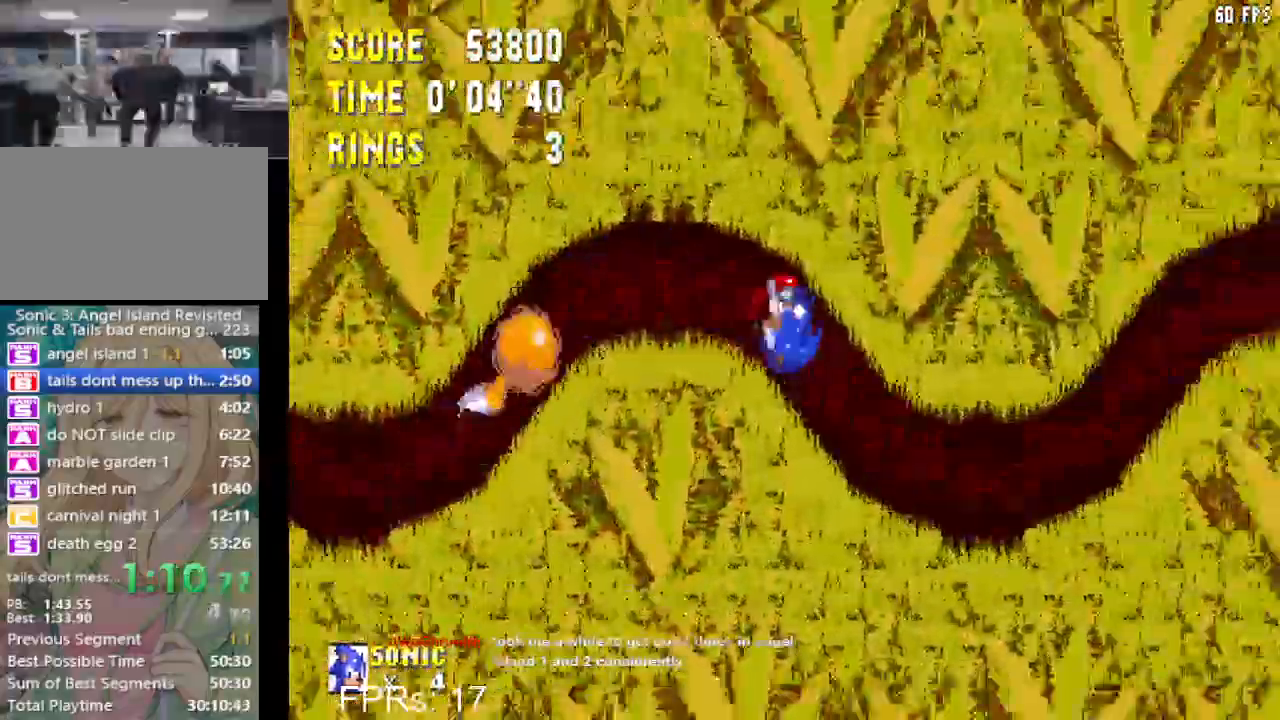
{"buttons": ["DPAD_RIGHT"], "left_stick": "center", "right_stick": "center", "events": []}
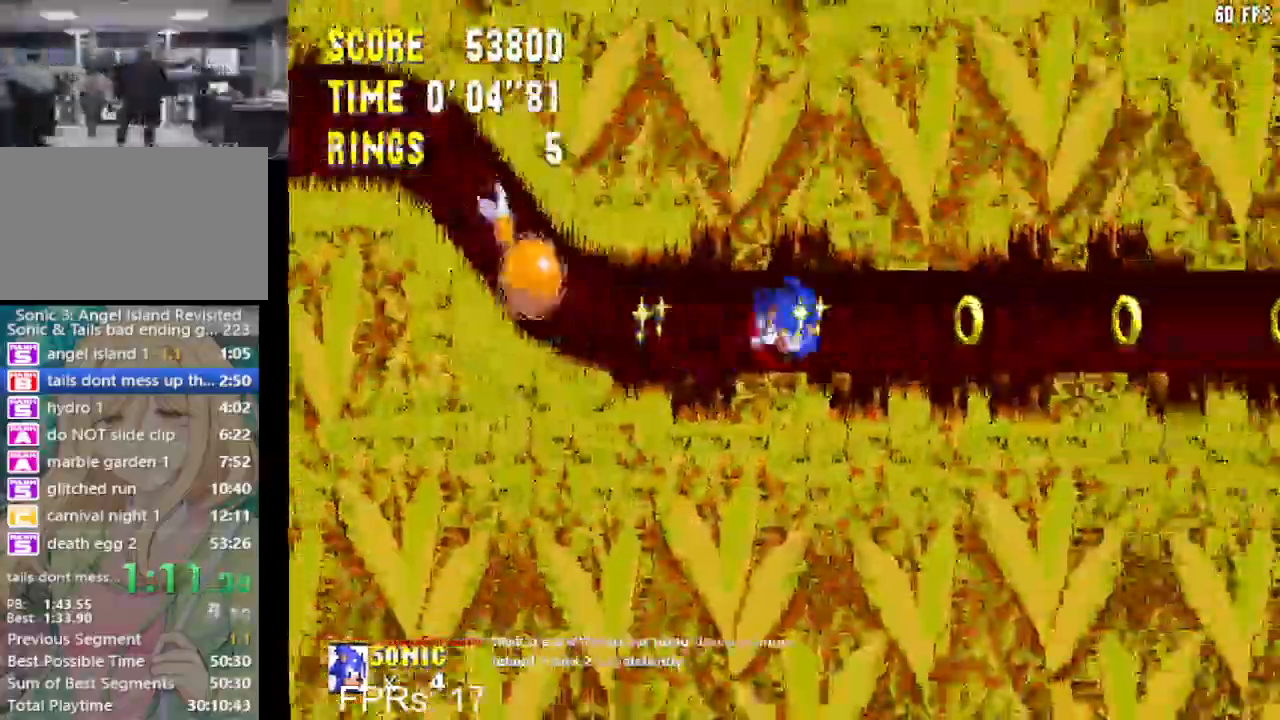
{"buttons": ["CROSS", "DPAD_LEFT"], "left_stick": "center", "right_stick": "center", "events": [[333, "CROSS", "down"], [367, "DPAD_RIGHT", "up"], [433, "DPAD_LEFT", "down"]]}